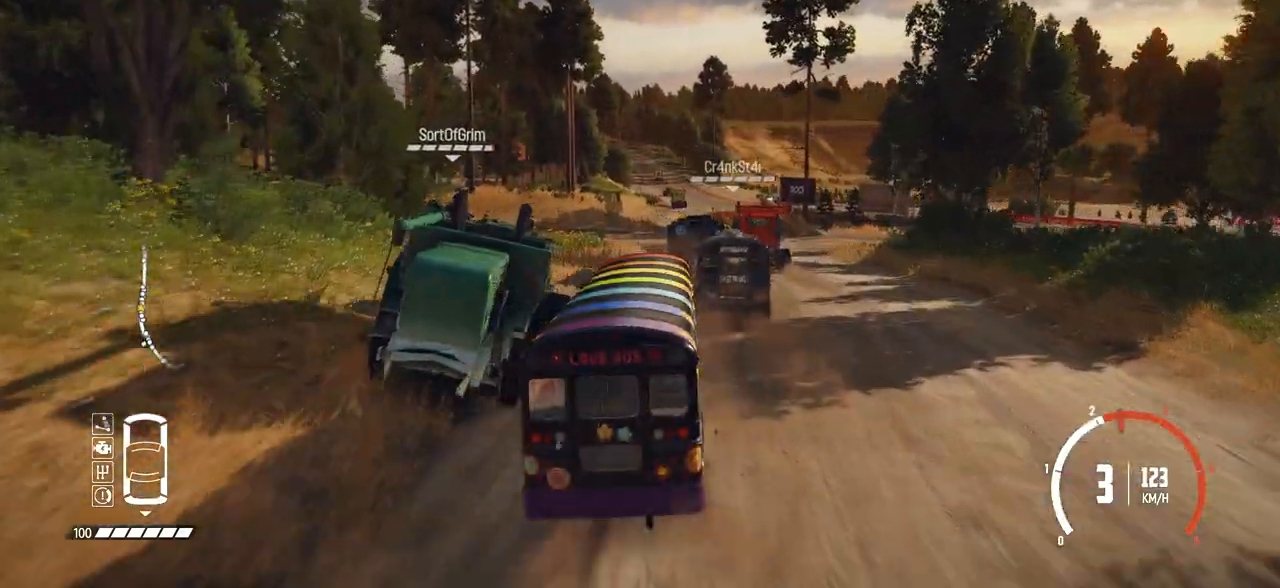
Gameplay with a controller (Xbox layout); each line is a JSON object with the inputs held at the frame after it. "events" lists button and stick changes between this image and that frame as [ms after this image, input, new state], when the widget could be followed in between. Not read: right_stick.
{"buttons": ["R2"], "left_stick": "right", "events": [[400, "left_stick", "right"]]}
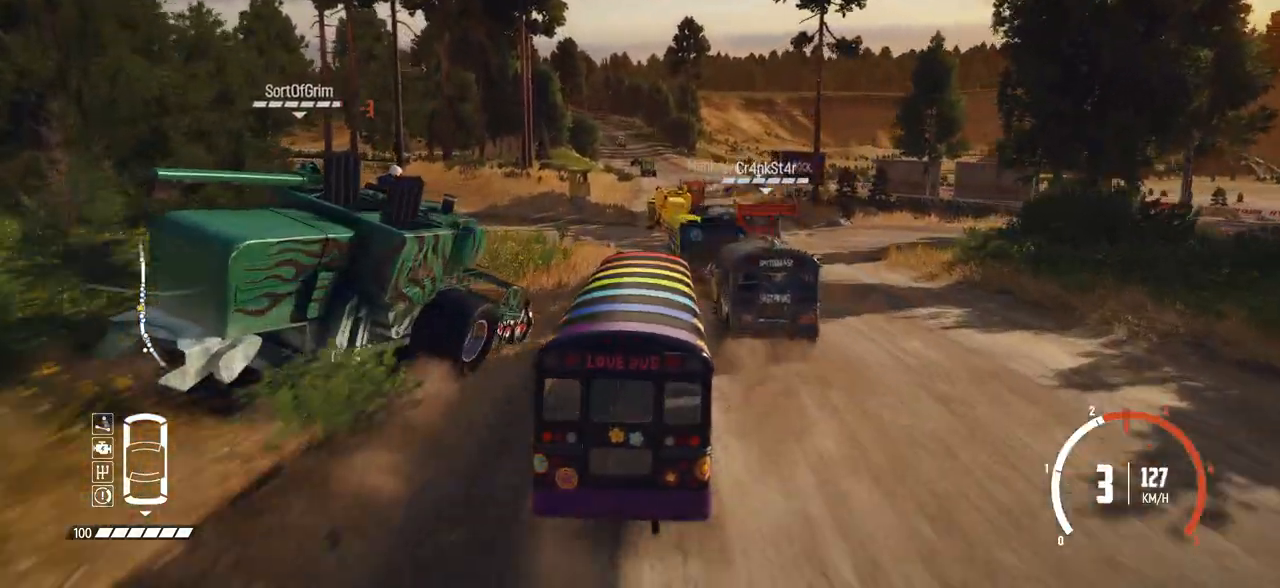
{"buttons": ["R2"], "left_stick": "center", "events": [[50, "left_stick", "center"], [267, "left_stick", "left"], [467, "left_stick", "center"]]}
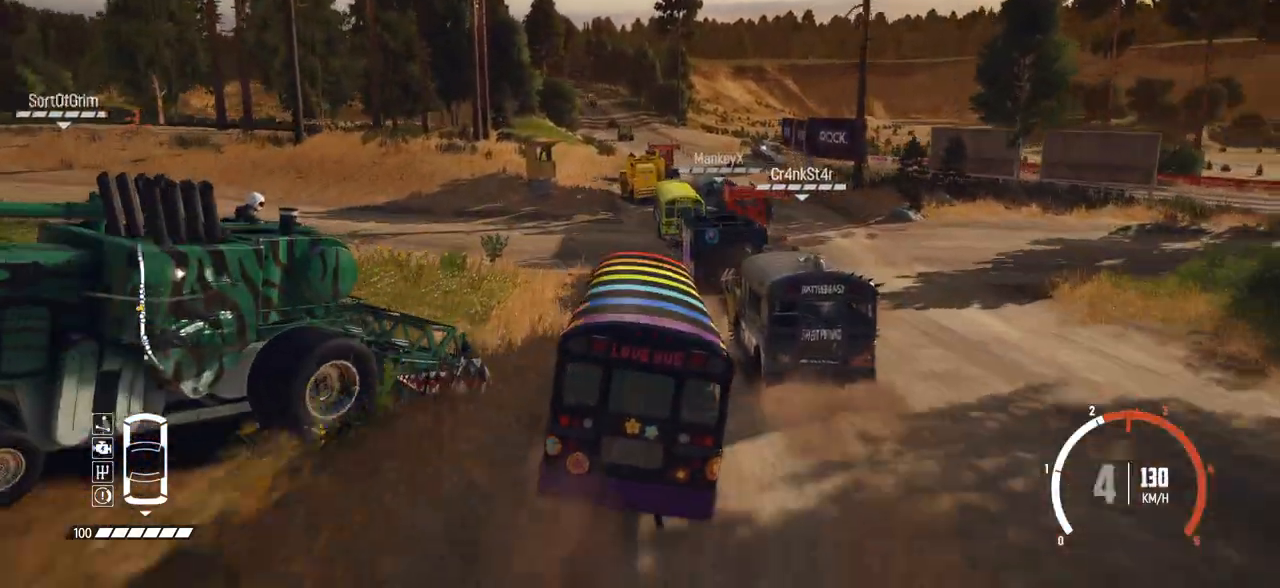
{"buttons": ["R2"], "left_stick": "center", "events": []}
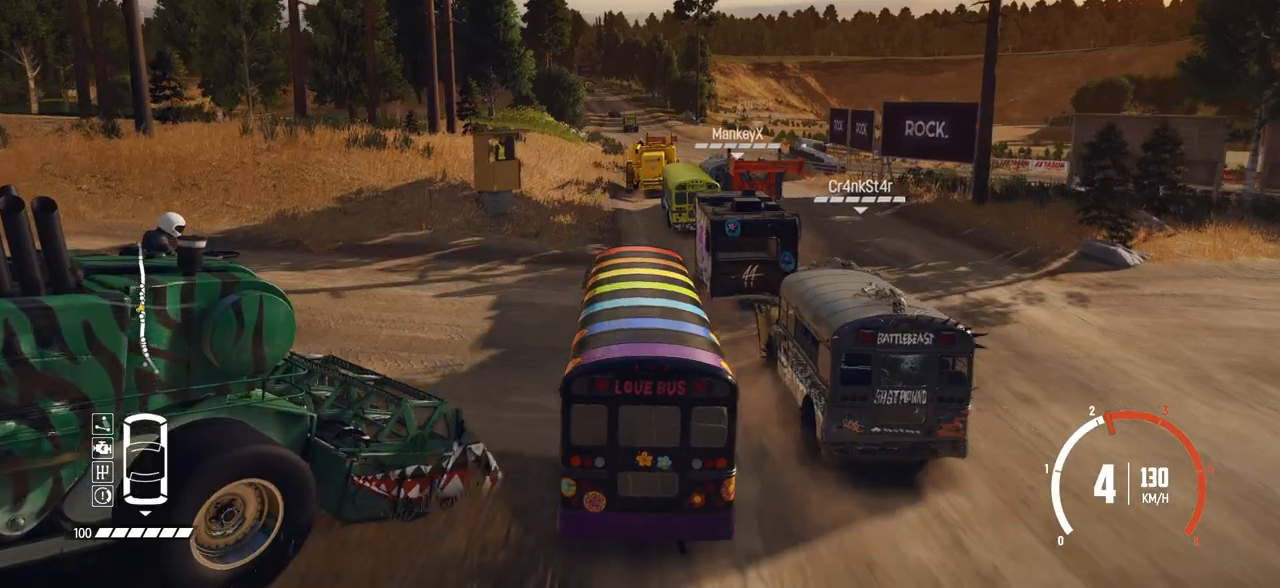
{"buttons": ["R2"], "left_stick": "center", "events": []}
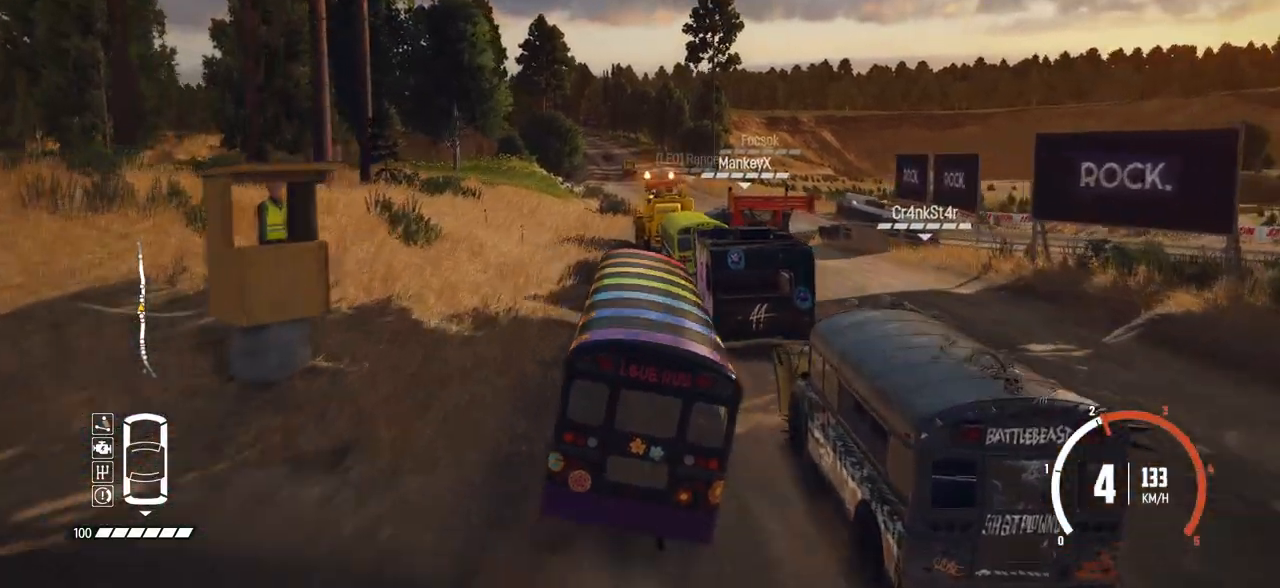
{"buttons": ["R2"], "left_stick": "center", "events": []}
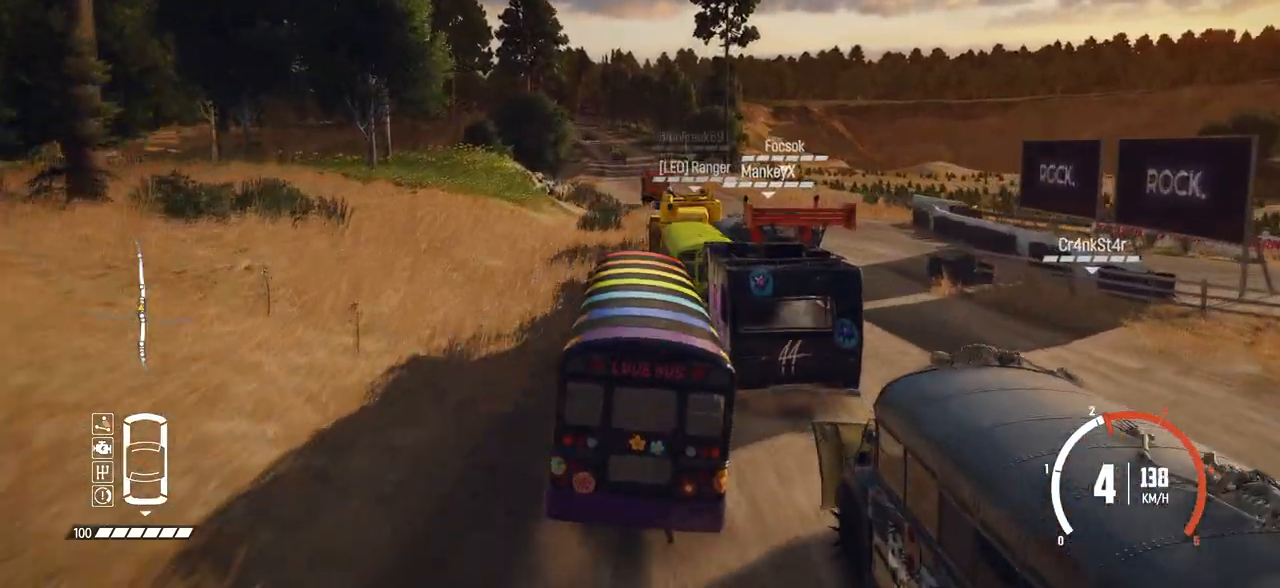
{"buttons": ["R2"], "left_stick": "right", "events": [[417, "left_stick", "right"]]}
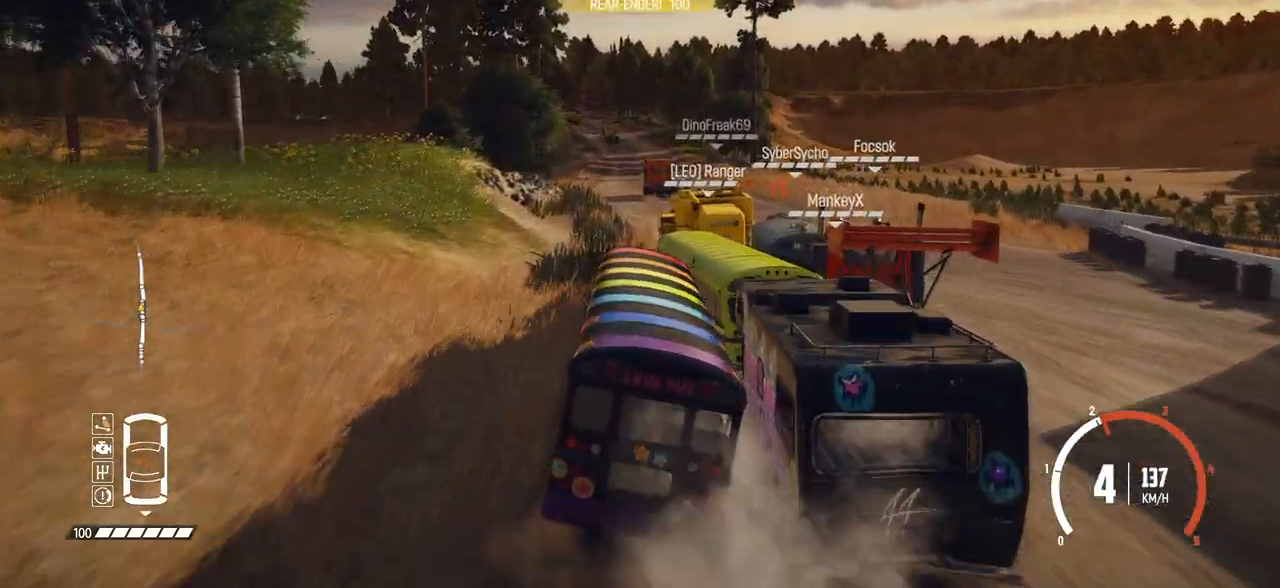
{"buttons": ["R2"], "left_stick": "center", "events": [[50, "left_stick", "center"], [117, "left_stick", "right"], [350, "left_stick", "center"]]}
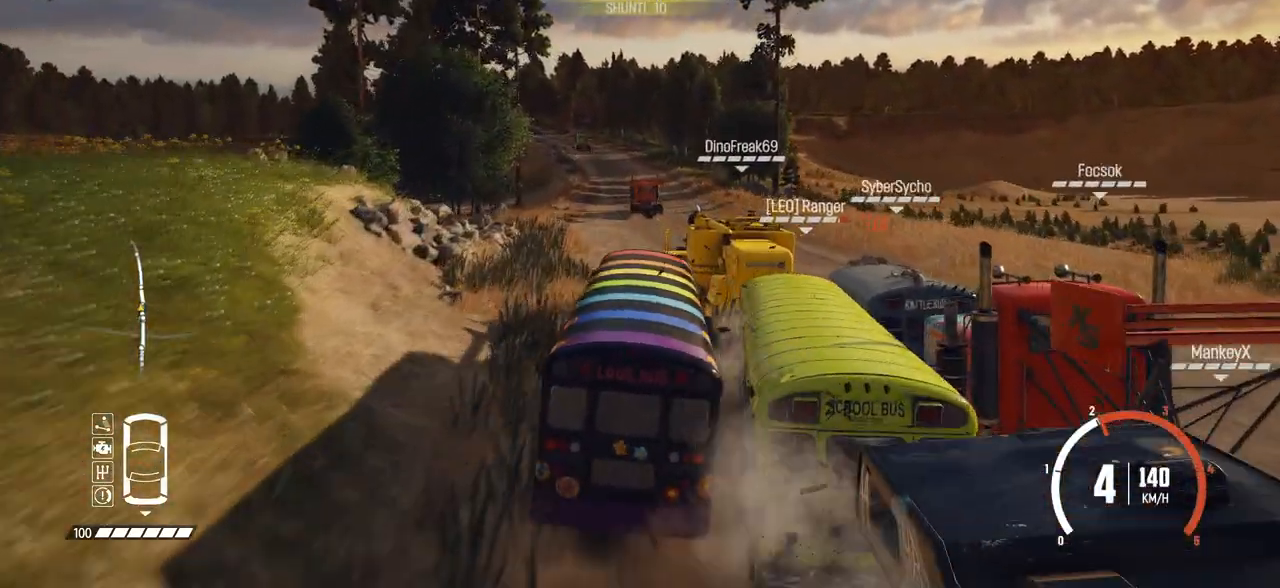
{"buttons": ["R2"], "left_stick": "center", "events": [[117, "left_stick", "left"], [350, "left_stick", "center"]]}
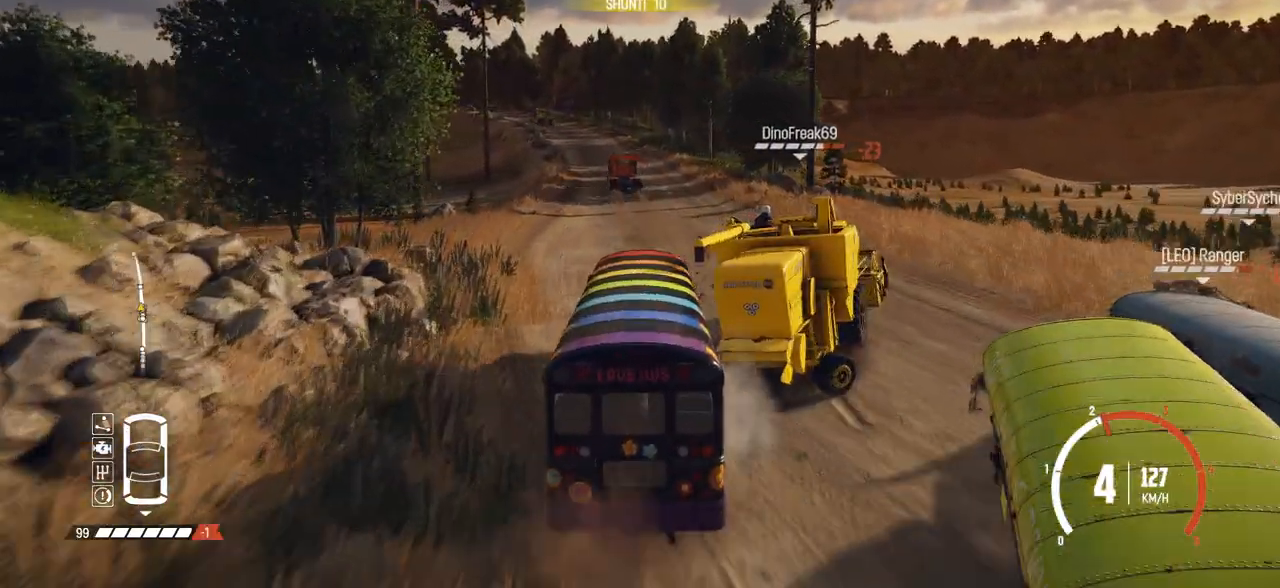
{"buttons": ["R2"], "left_stick": "center", "events": []}
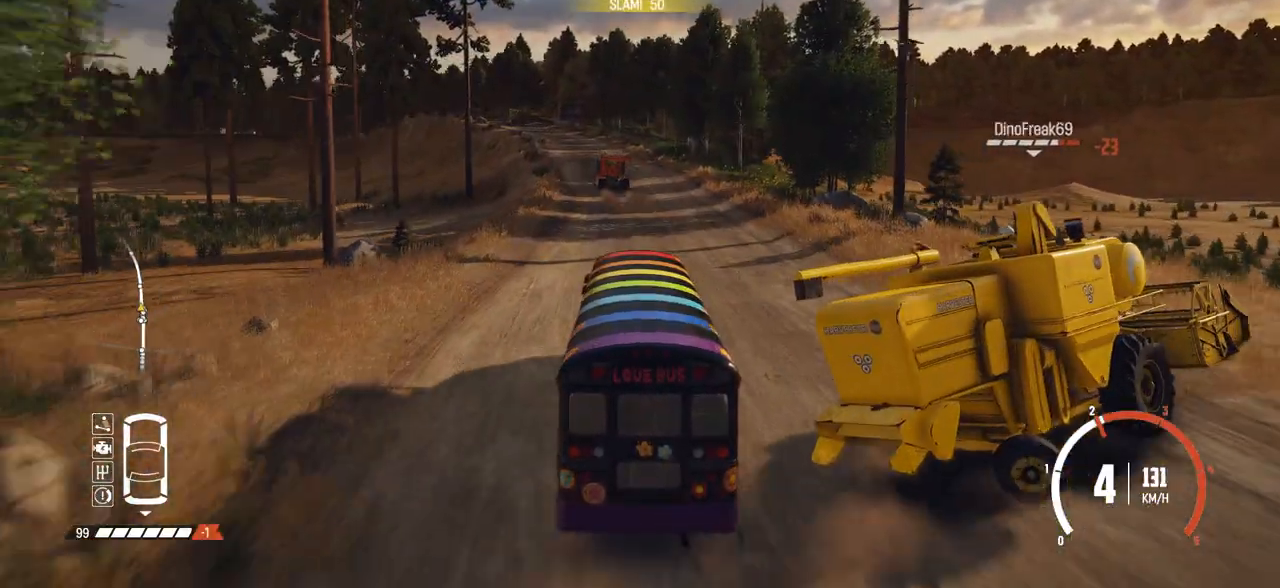
{"buttons": ["R2"], "left_stick": "center", "events": []}
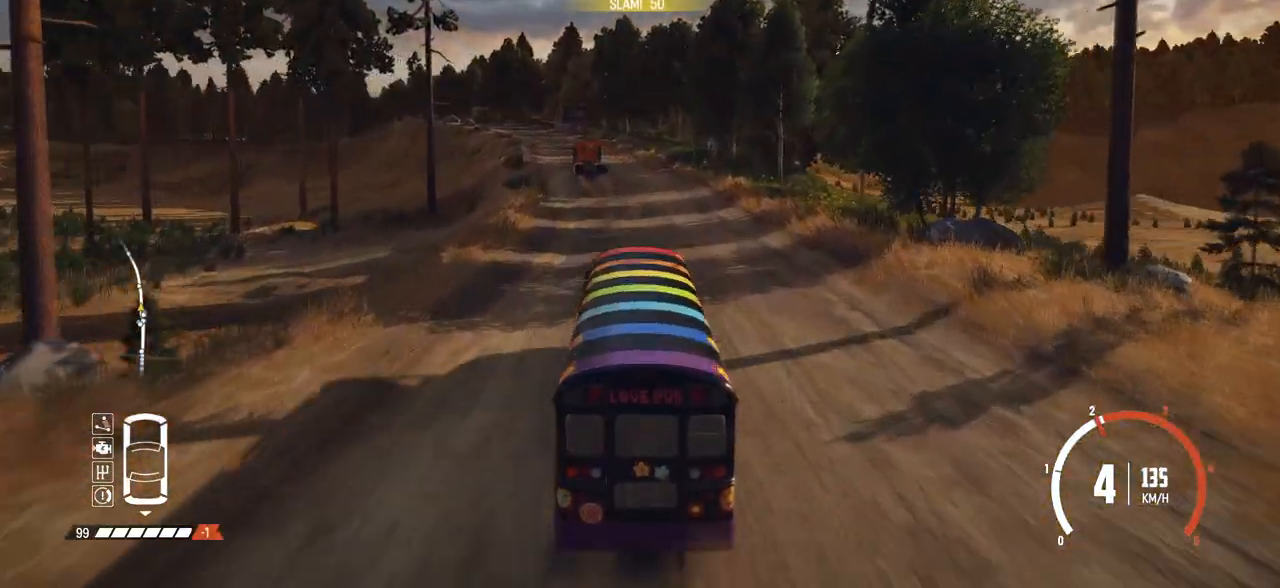
{"buttons": ["R2"], "left_stick": "center", "events": []}
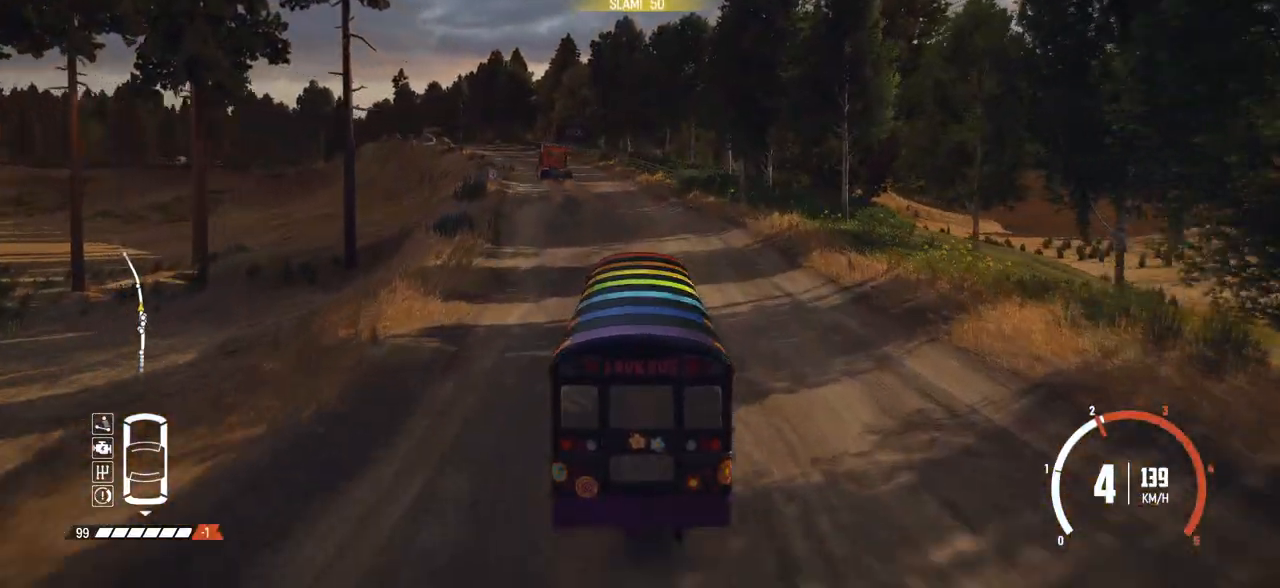
{"buttons": ["R2"], "left_stick": "left", "events": [[50, "left_stick", "left"]]}
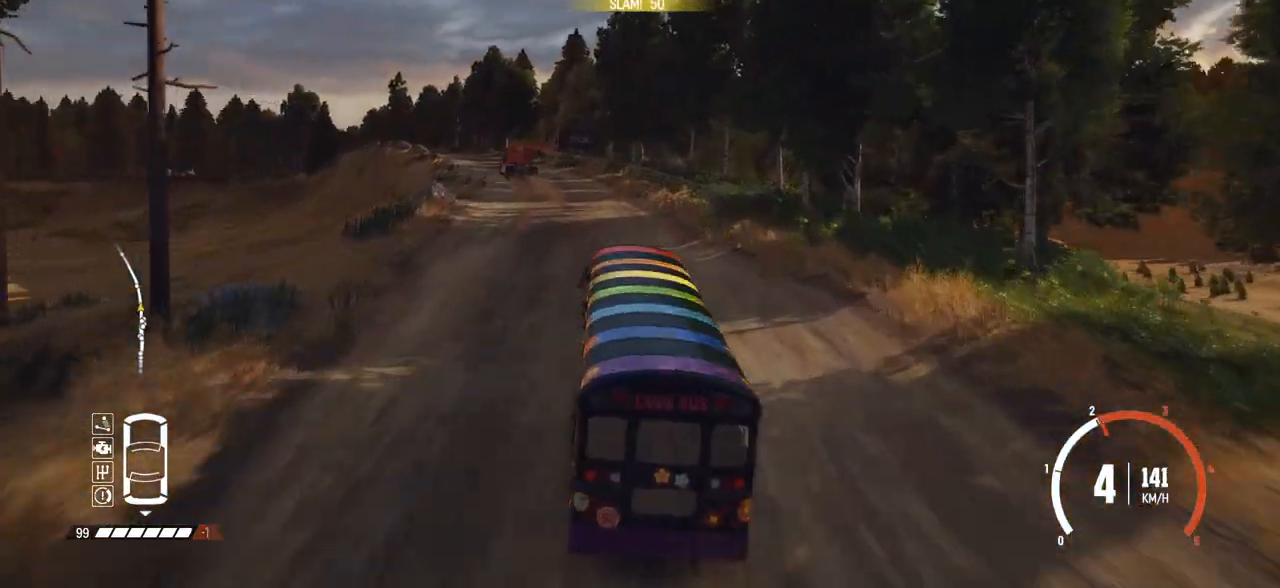
{"buttons": ["R2"], "left_stick": "center", "events": [[17, "left_stick", "center"], [117, "left_stick", "left"], [450, "left_stick", "center"]]}
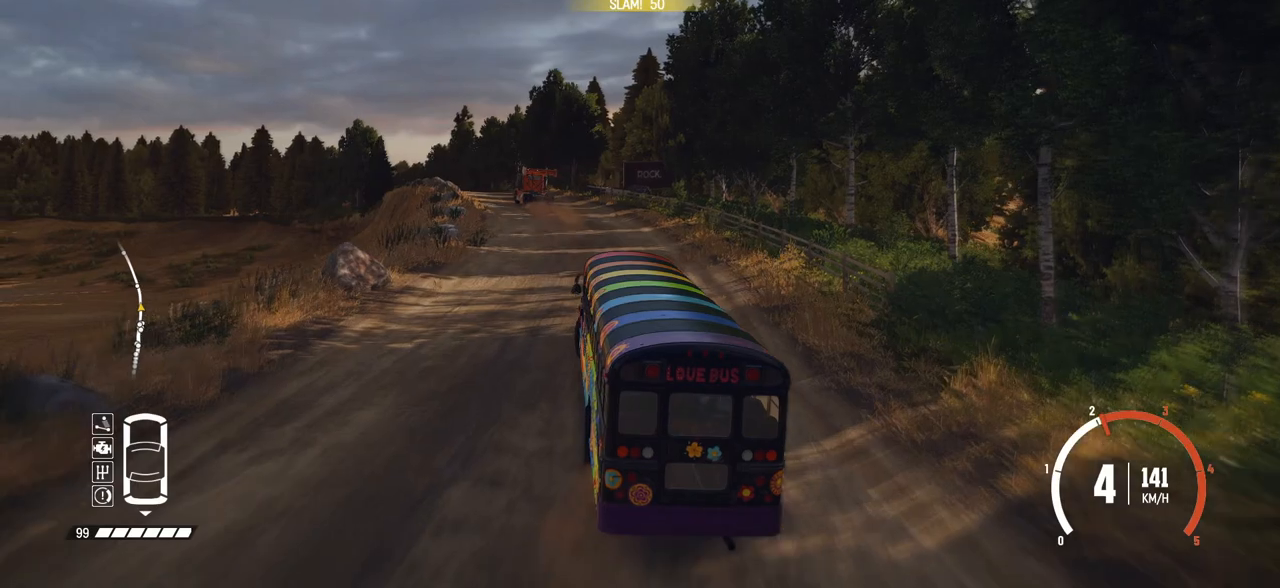
{"buttons": ["R2"], "left_stick": "center", "events": [[167, "left_stick", "left"], [367, "left_stick", "center"]]}
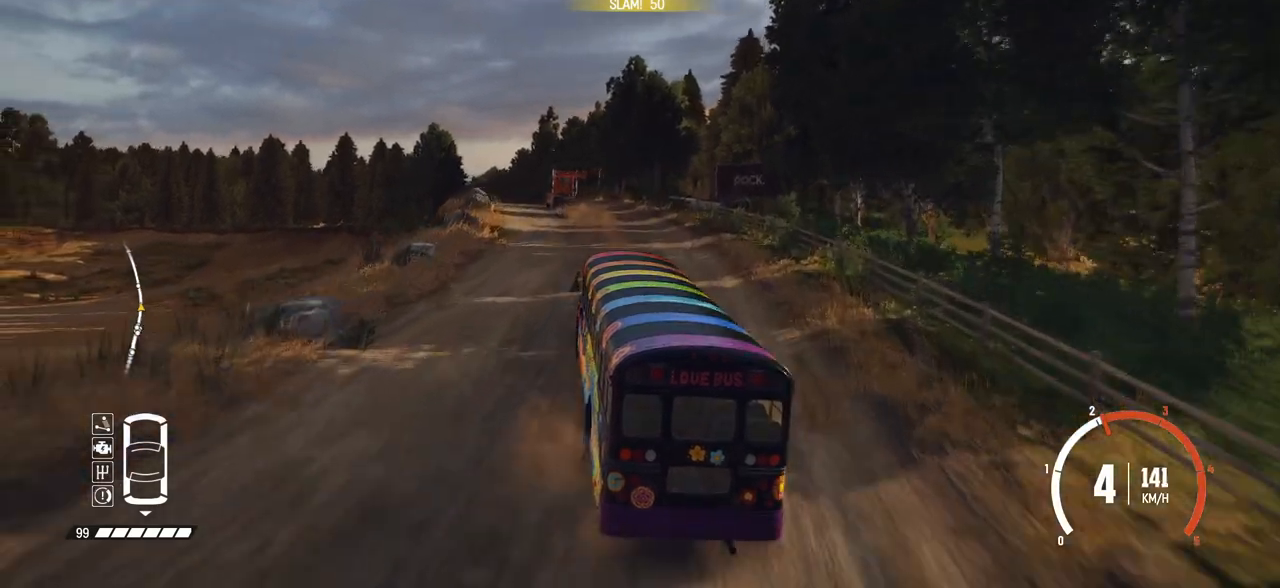
{"buttons": ["R2"], "left_stick": "left", "events": [[17, "left_stick", "left"], [267, "left_stick", "center"], [417, "left_stick", "left"]]}
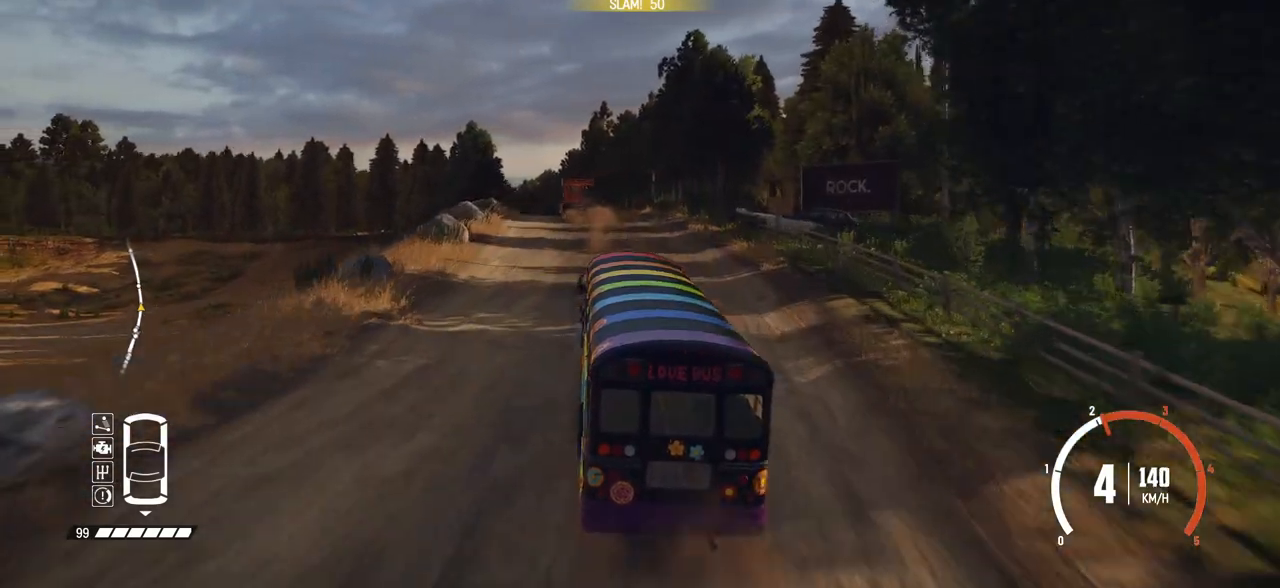
{"buttons": ["R2"], "left_stick": "center", "events": [[267, "left_stick", "center"]]}
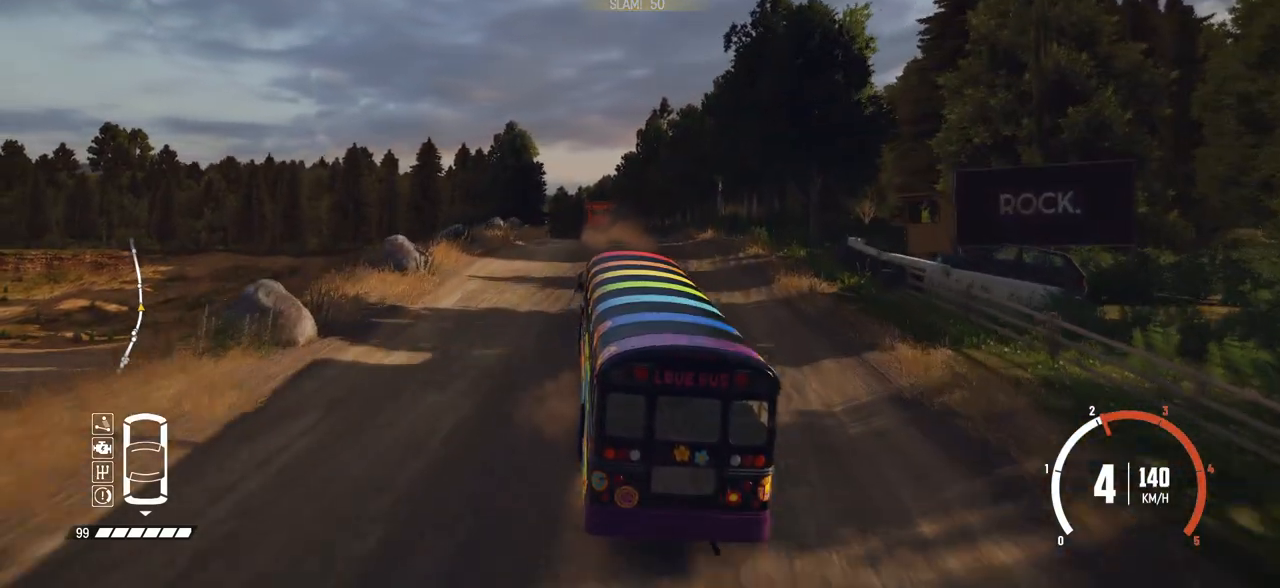
{"buttons": ["R2"], "left_stick": "center", "events": [[267, "left_stick", "left"], [417, "left_stick", "center"]]}
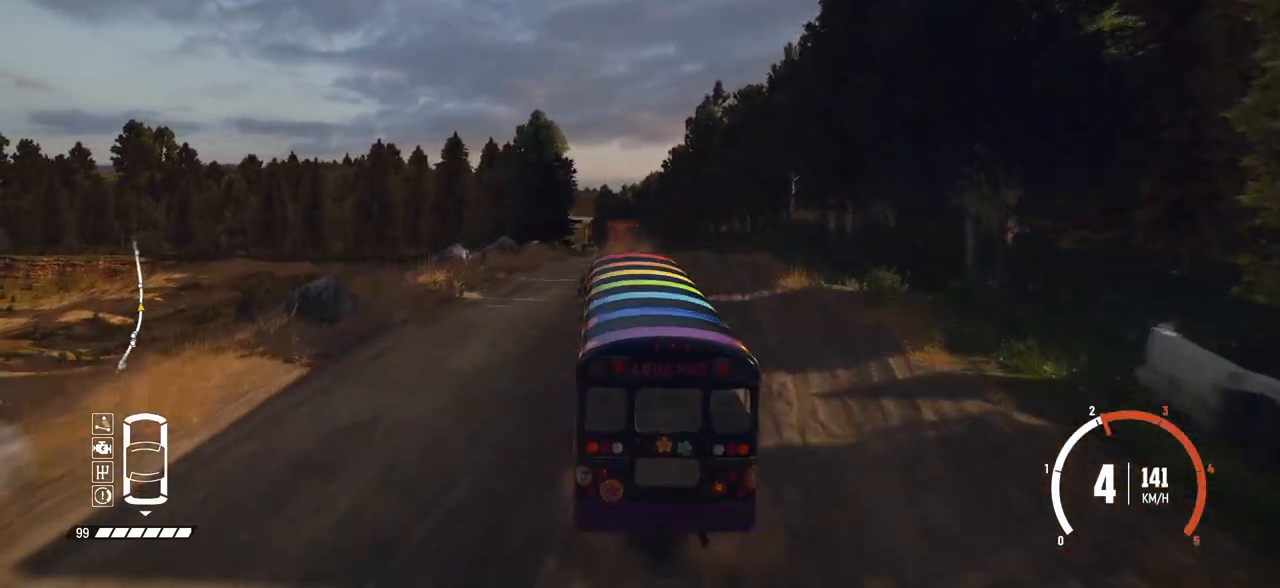
{"buttons": ["R2"], "left_stick": "left", "events": [[500, "left_stick", "left"]]}
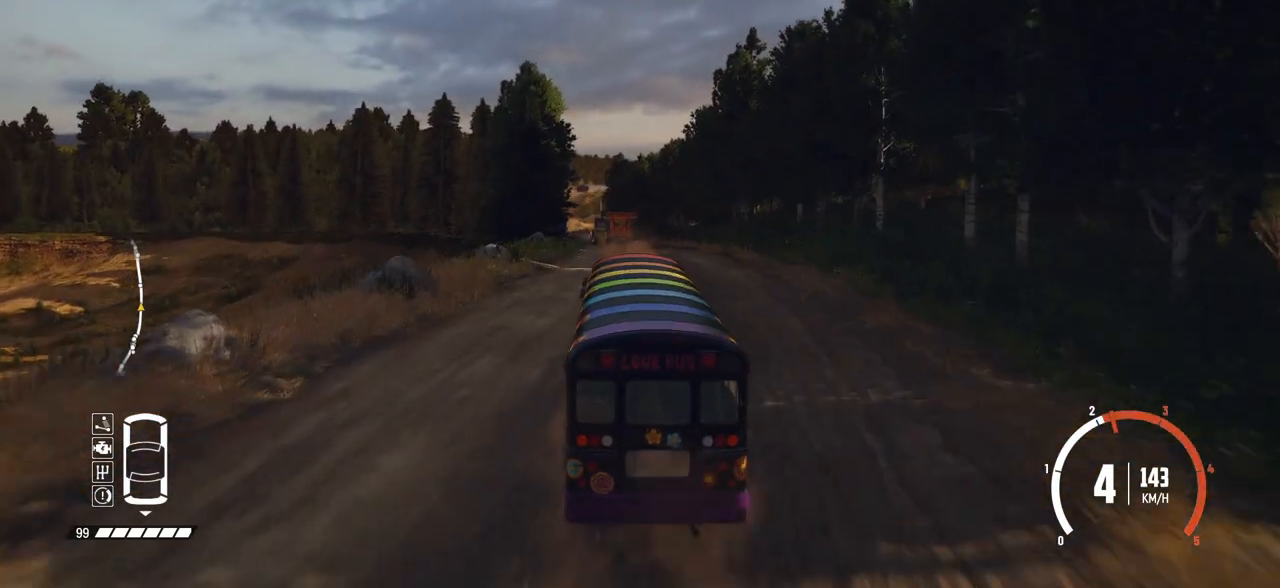
{"buttons": ["R2"], "left_stick": "left", "events": [[200, "left_stick", "center"], [400, "left_stick", "left"]]}
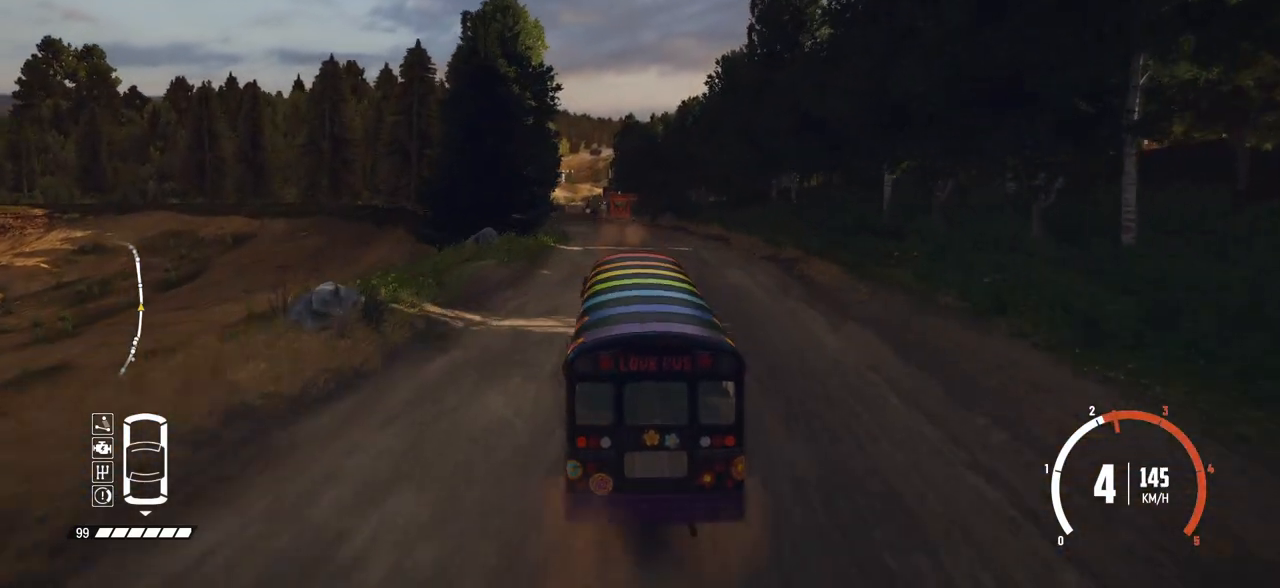
{"buttons": ["R2"], "left_stick": "left", "events": [[100, "left_stick", "center"], [417, "left_stick", "left"]]}
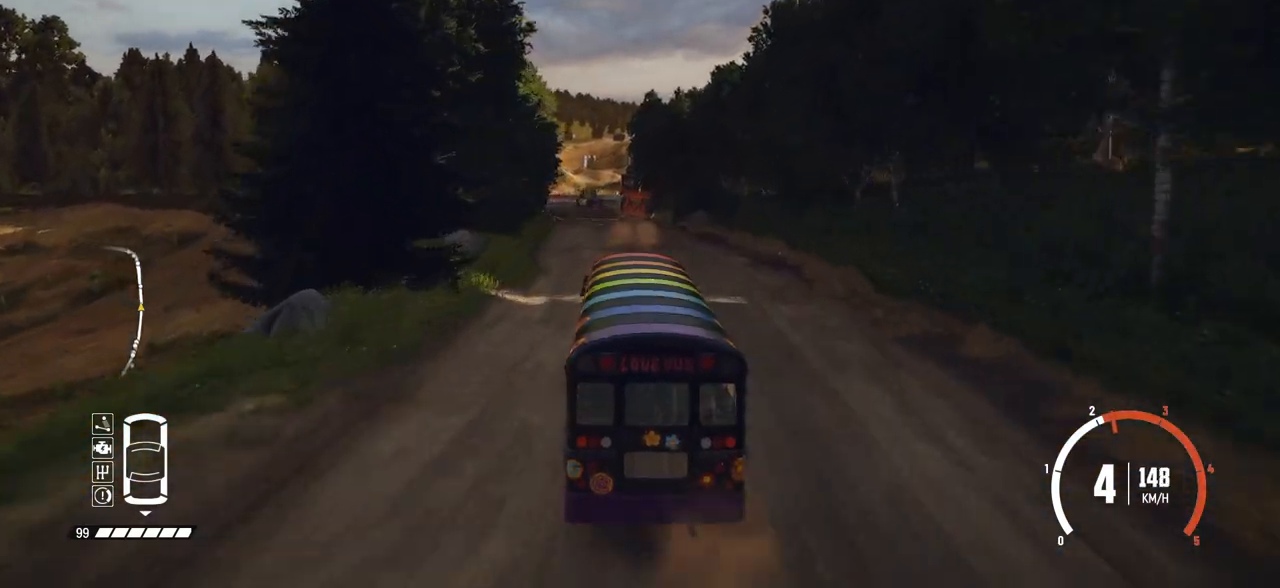
{"buttons": ["R2"], "left_stick": "left", "events": [[67, "left_stick", "center"], [500, "left_stick", "left"]]}
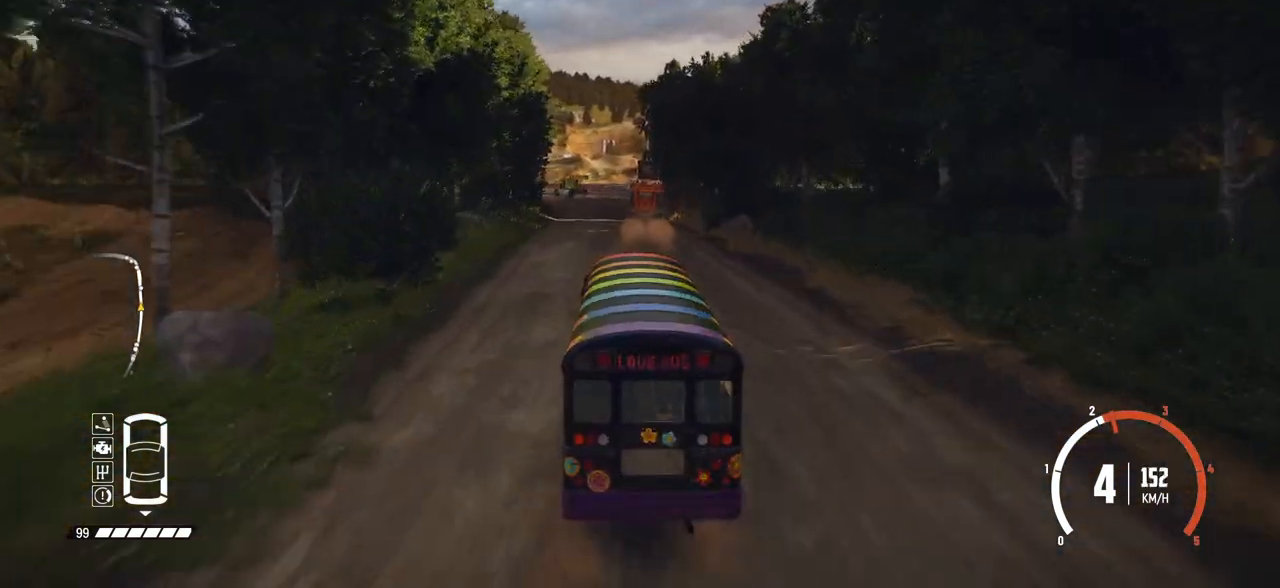
{"buttons": ["R2"], "left_stick": "left", "events": [[167, "left_stick", "center"], [367, "left_stick", "left"]]}
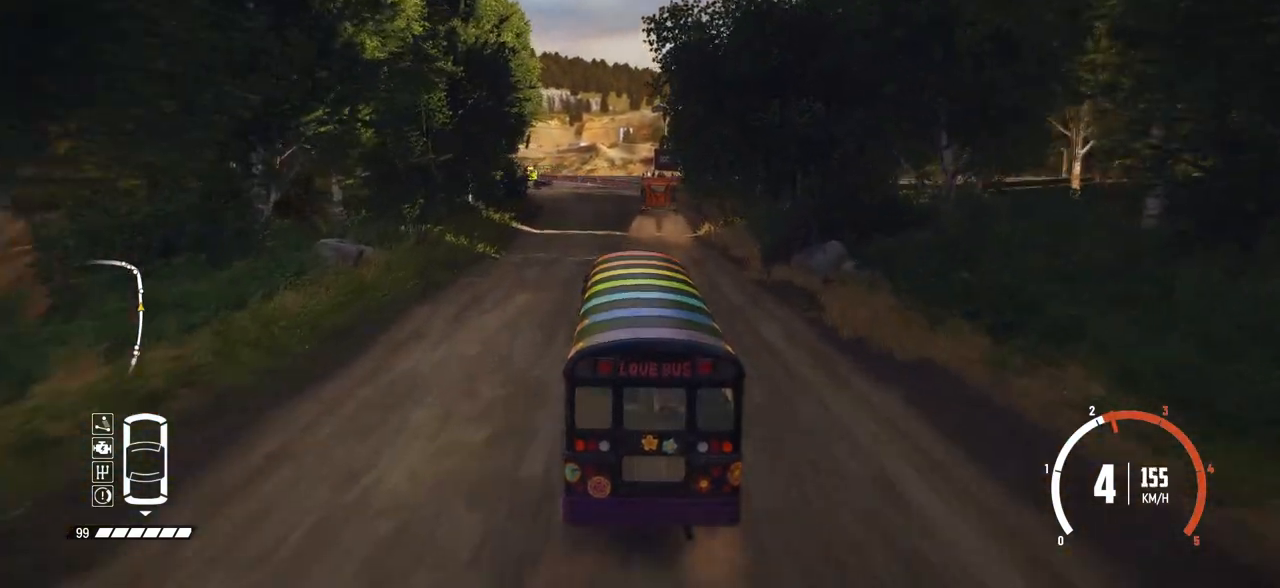
{"buttons": ["L2"], "left_stick": "left", "events": [[100, "left_stick", "center"], [150, "L2", "down"], [217, "R2", "up"], [417, "left_stick", "left"]]}
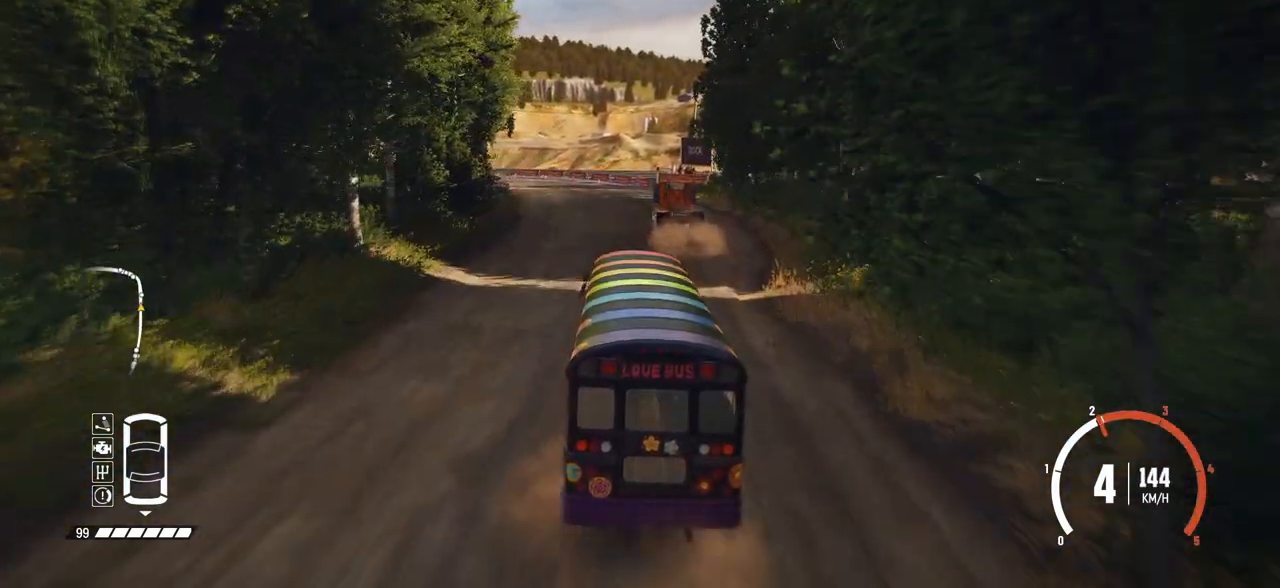
{"buttons": [], "left_stick": "left", "events": [[267, "L2", "up"], [350, "L2", "down"], [467, "L2", "up"]]}
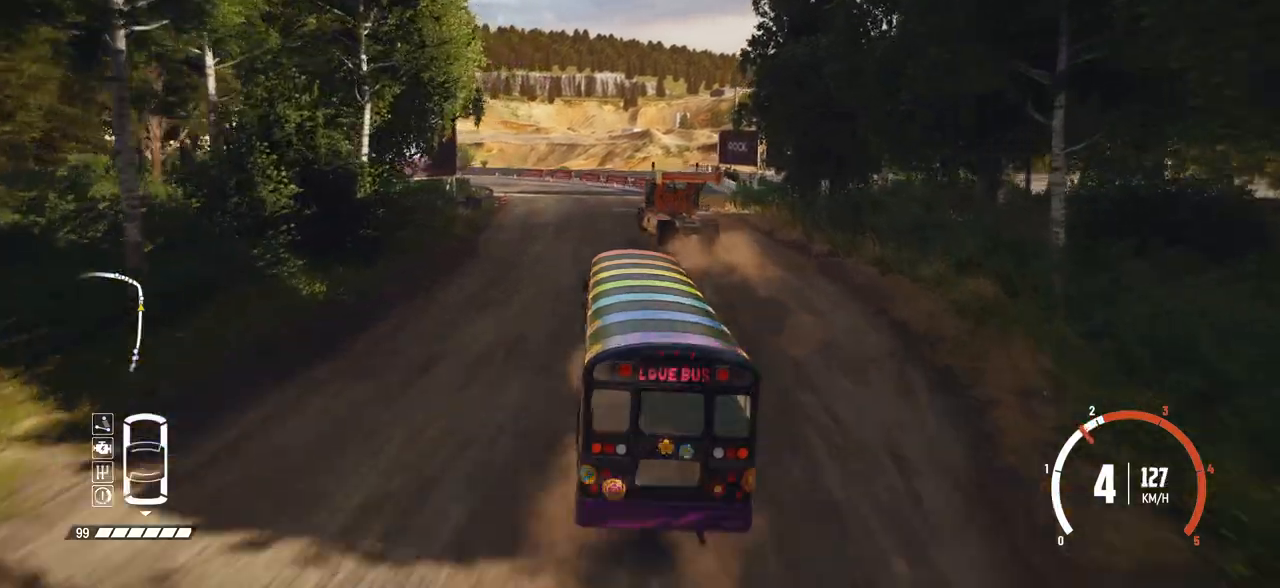
{"buttons": ["L1"], "left_stick": "left", "events": [[50, "L2", "down"], [167, "L2", "up"], [217, "L2", "down"], [350, "L2", "up"], [450, "L1", "down"]]}
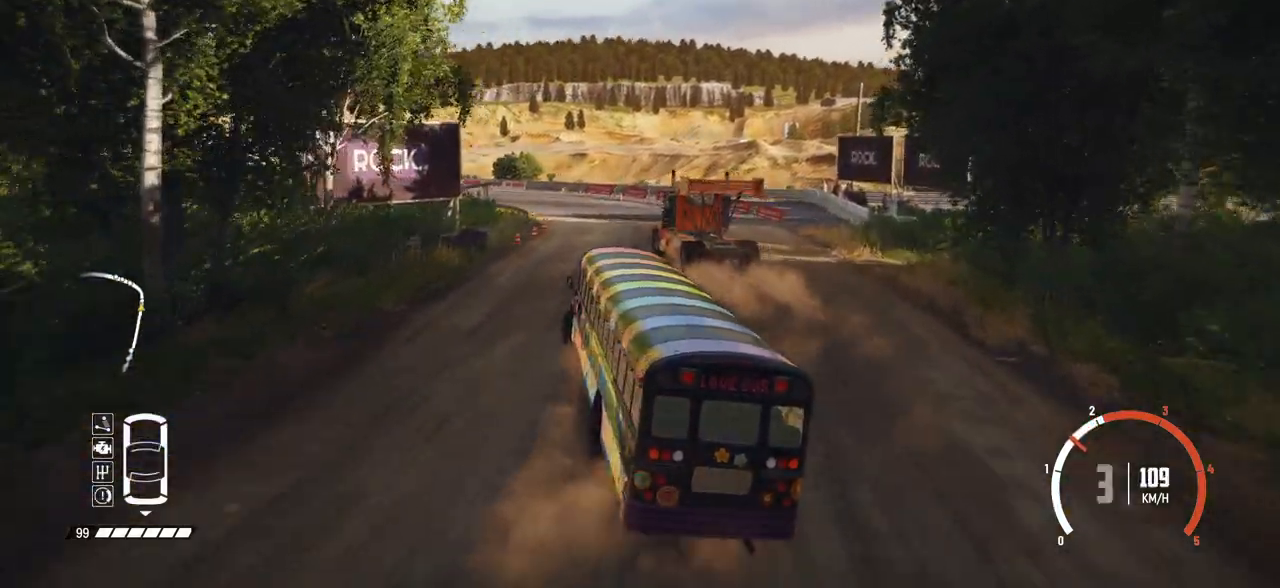
{"buttons": ["R2"], "left_stick": "center", "events": [[50, "L1", "up"], [100, "left_stick", "center"], [117, "R2", "down"], [167, "left_stick", "right"], [400, "left_stick", "center"]]}
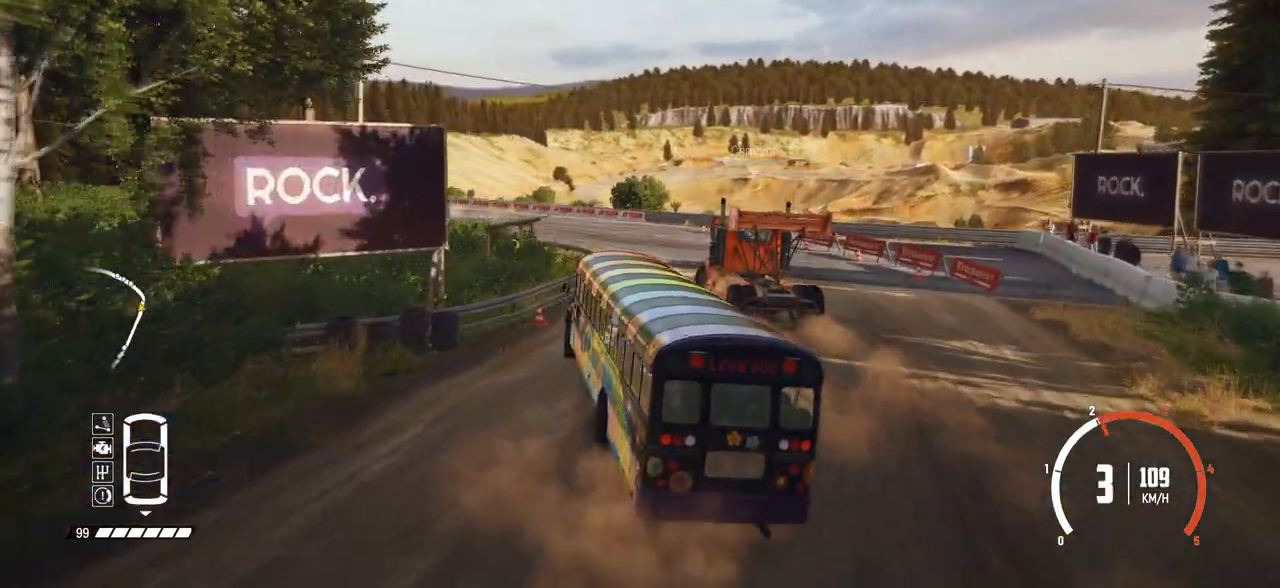
{"buttons": ["R2"], "left_stick": "left", "events": [[167, "left_stick", "left"]]}
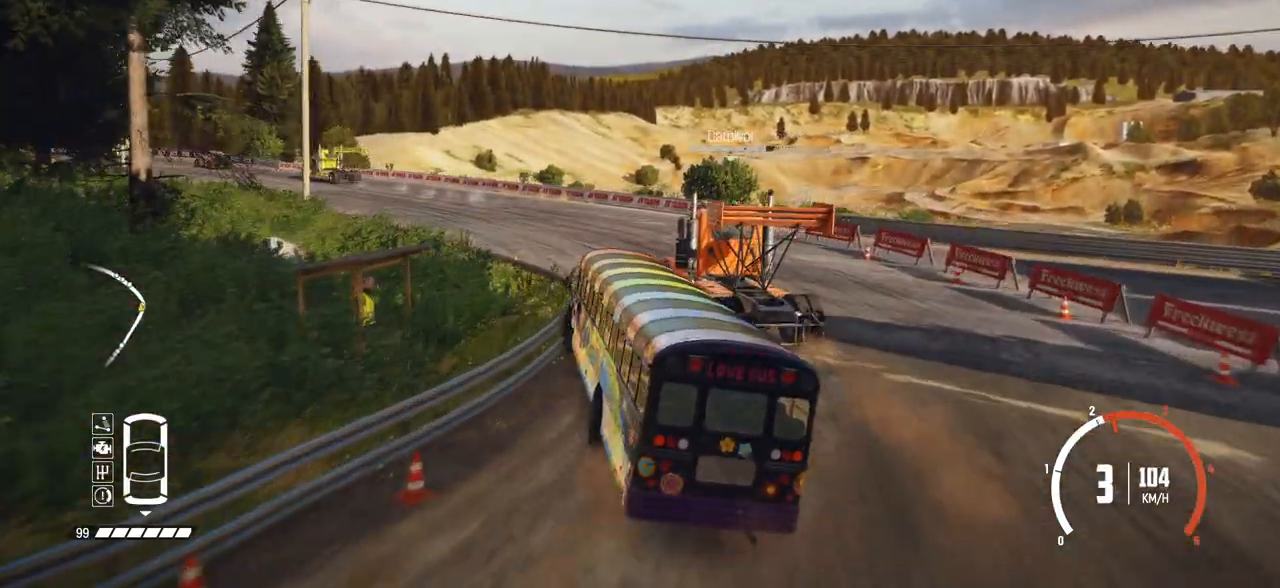
{"buttons": [], "left_stick": "left", "events": [[317, "R2", "up"], [350, "R2", "down"], [500, "R2", "up"]]}
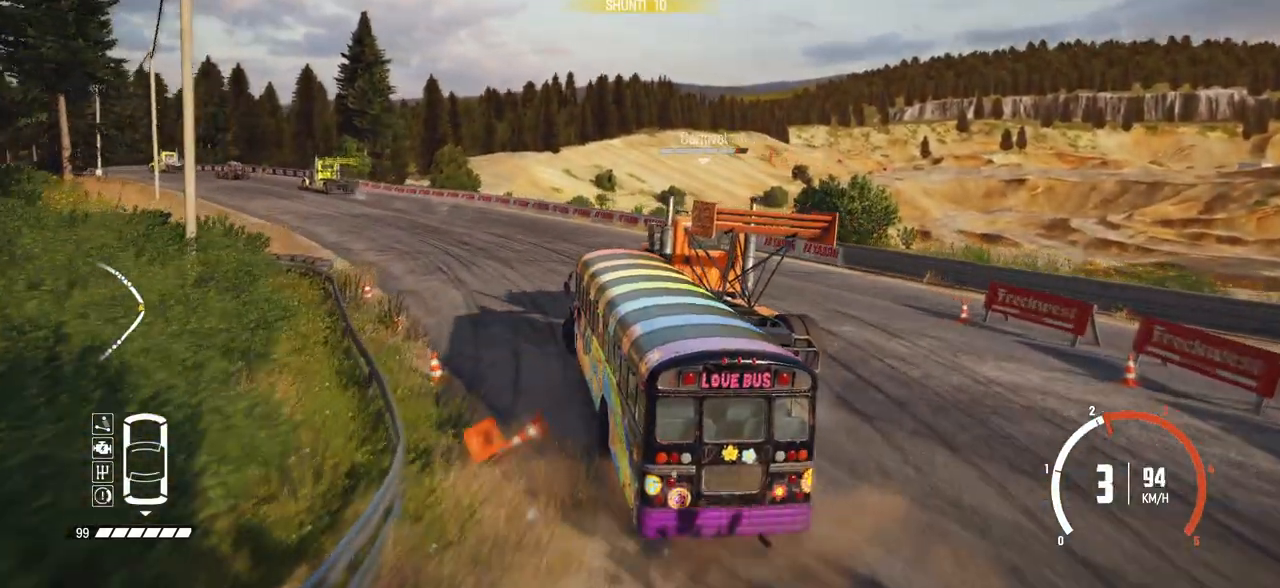
{"buttons": ["R2"], "left_stick": "center", "events": [[17, "R2", "down"], [167, "R2", "up"], [200, "R2", "down"], [317, "R2", "up"], [367, "R2", "down"], [367, "left_stick", "center"]]}